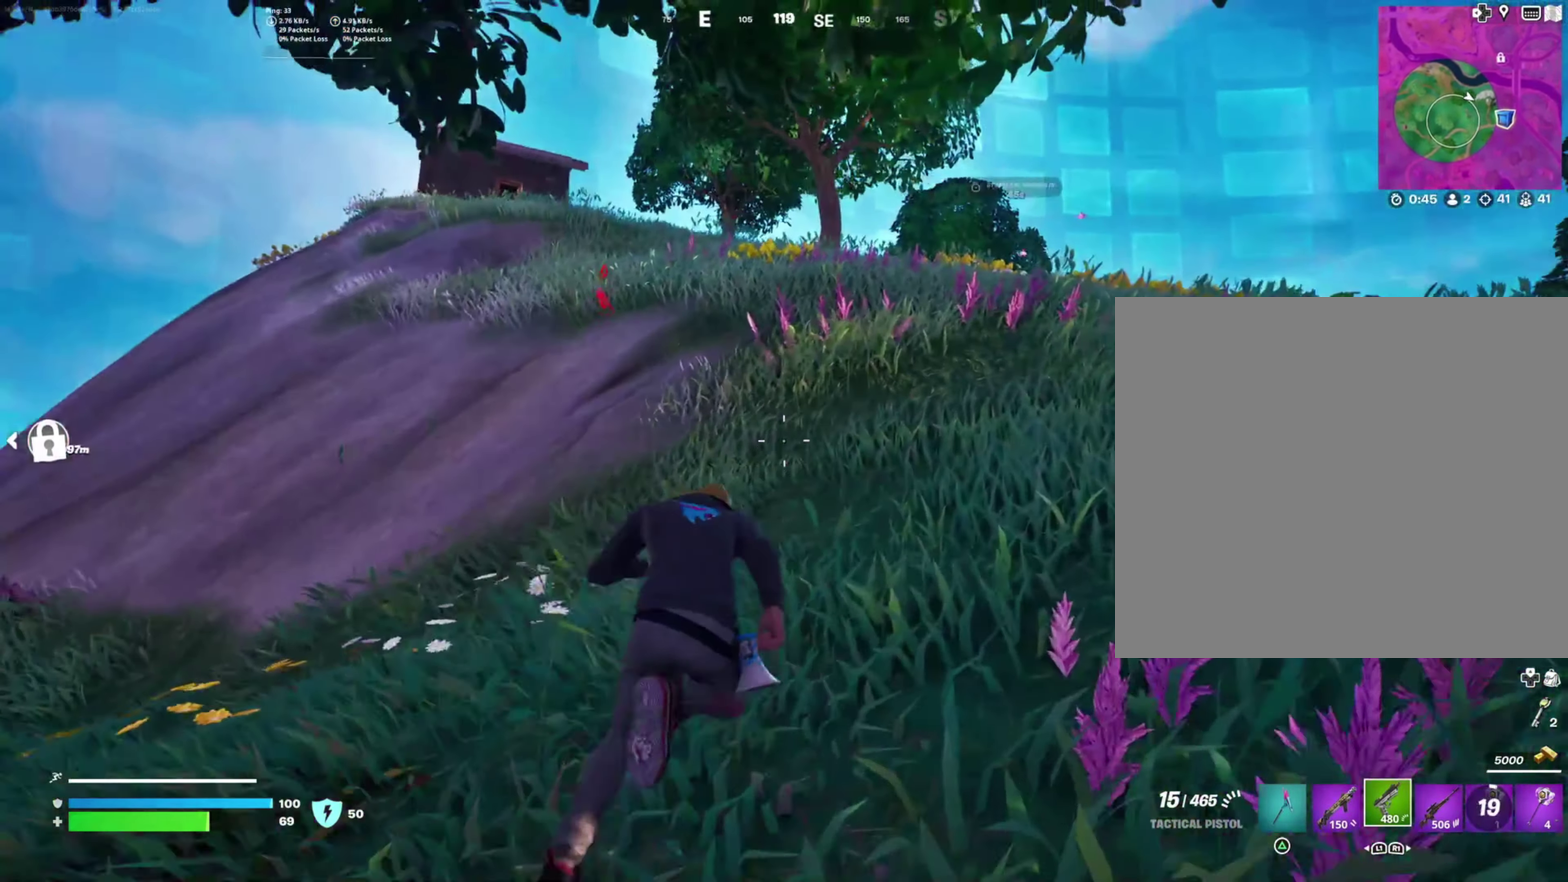
Gameplay with a controller (PlayStation layout); each line is a JSON object with the inputs held at the frame after it. "events" lists button and stick changes between this image and that frame as [ms after this image, input, new state], when the widget could be followed in between. Not read: left_stick.
{"buttons": [], "right_stick": "center", "events": []}
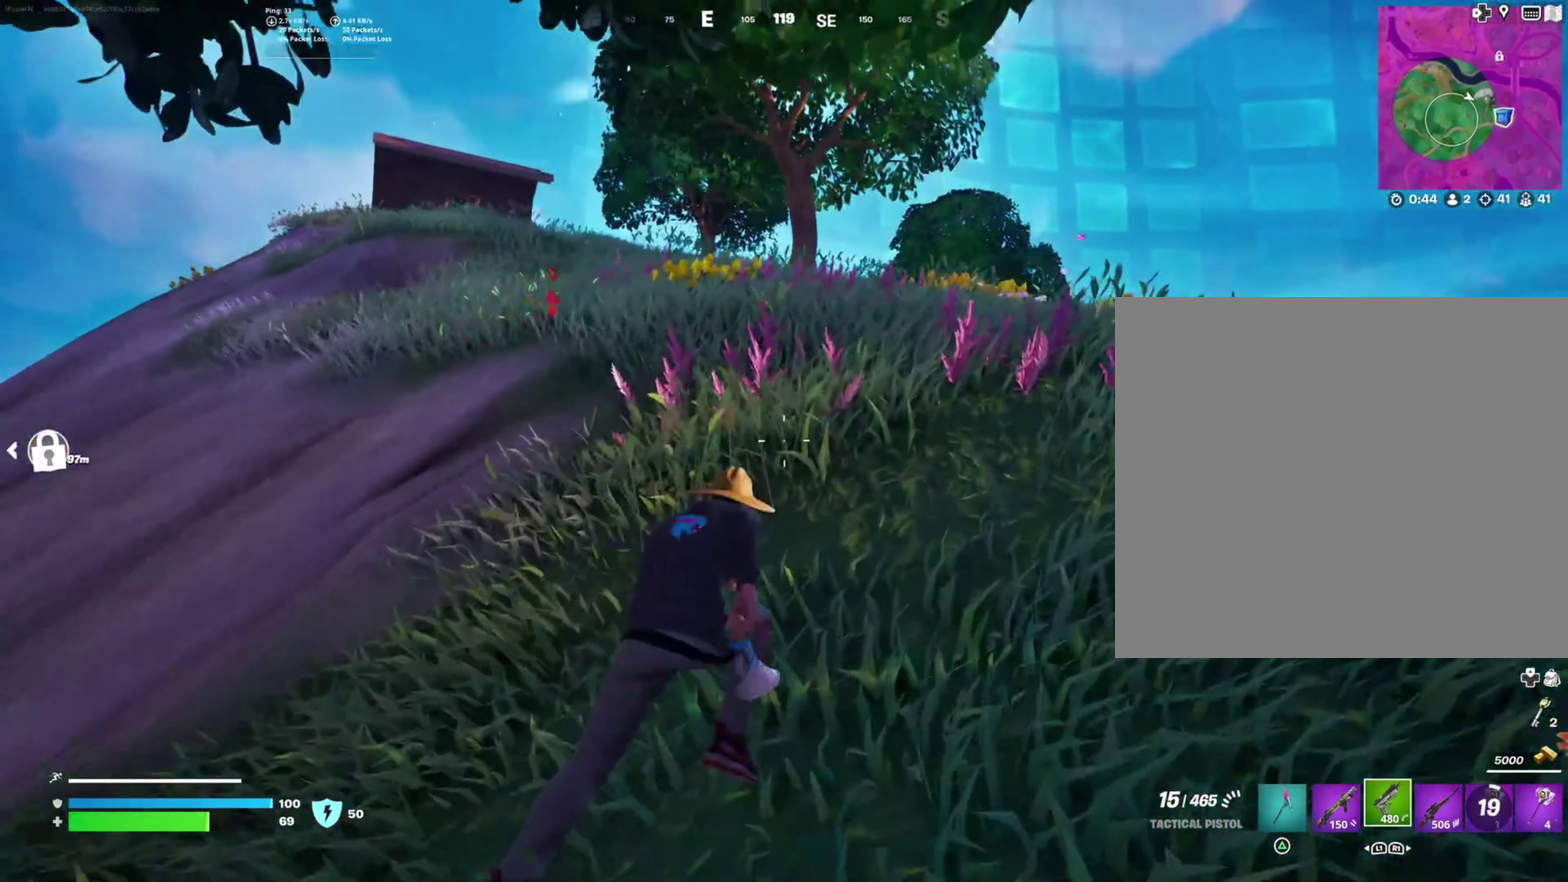
{"buttons": ["L1"], "right_stick": "center", "events": [[433, "L1", "down"]]}
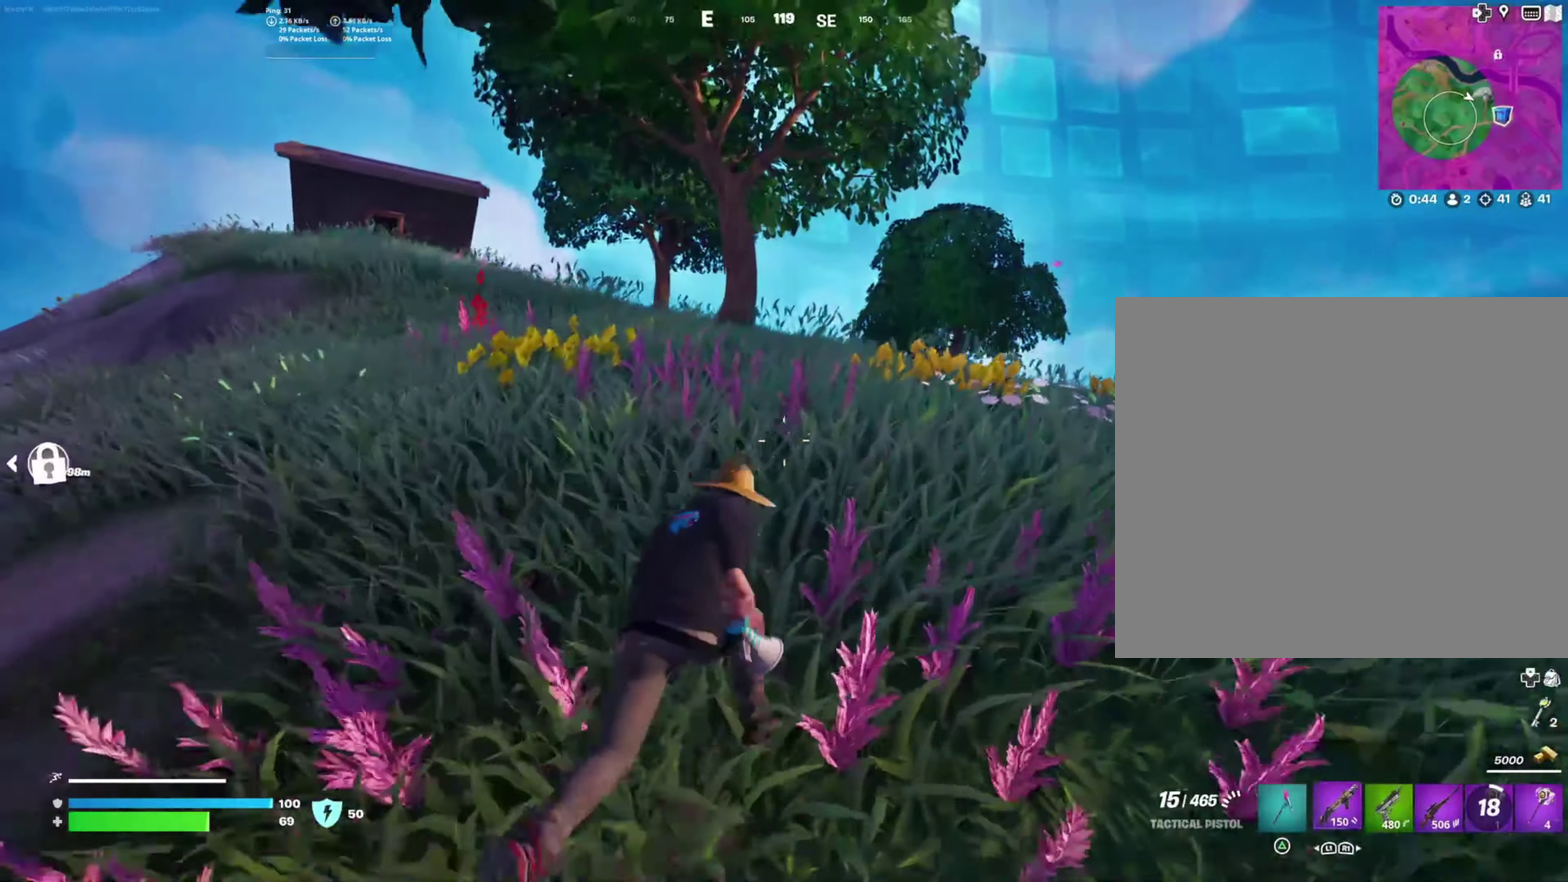
{"buttons": [], "right_stick": "left", "events": [[16, "L1", "up"], [416, "right_stick", "left"]]}
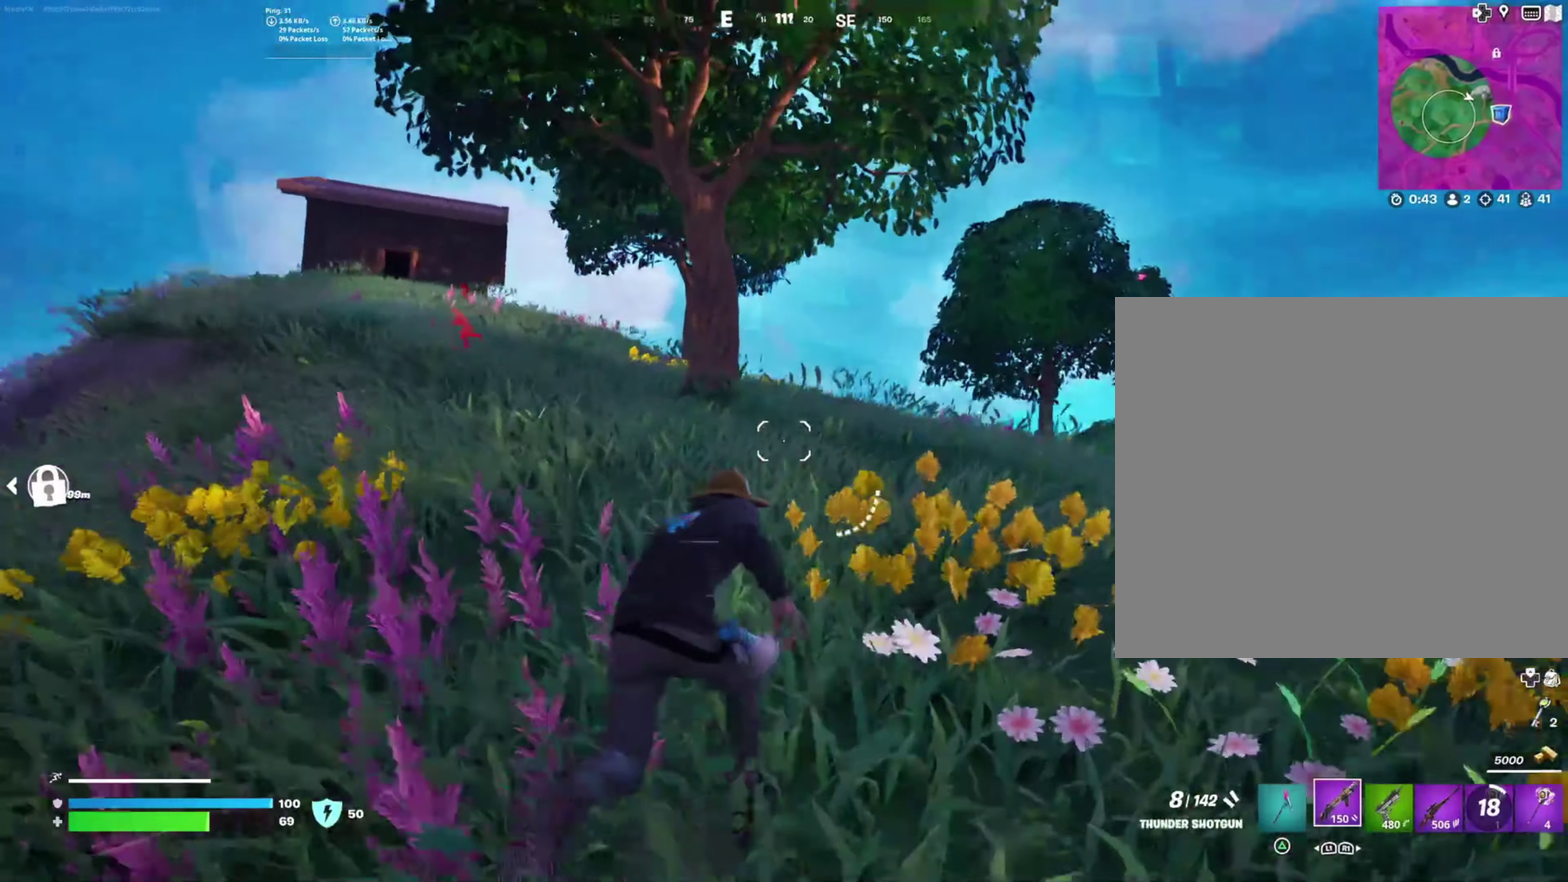
{"buttons": [], "right_stick": "center"}
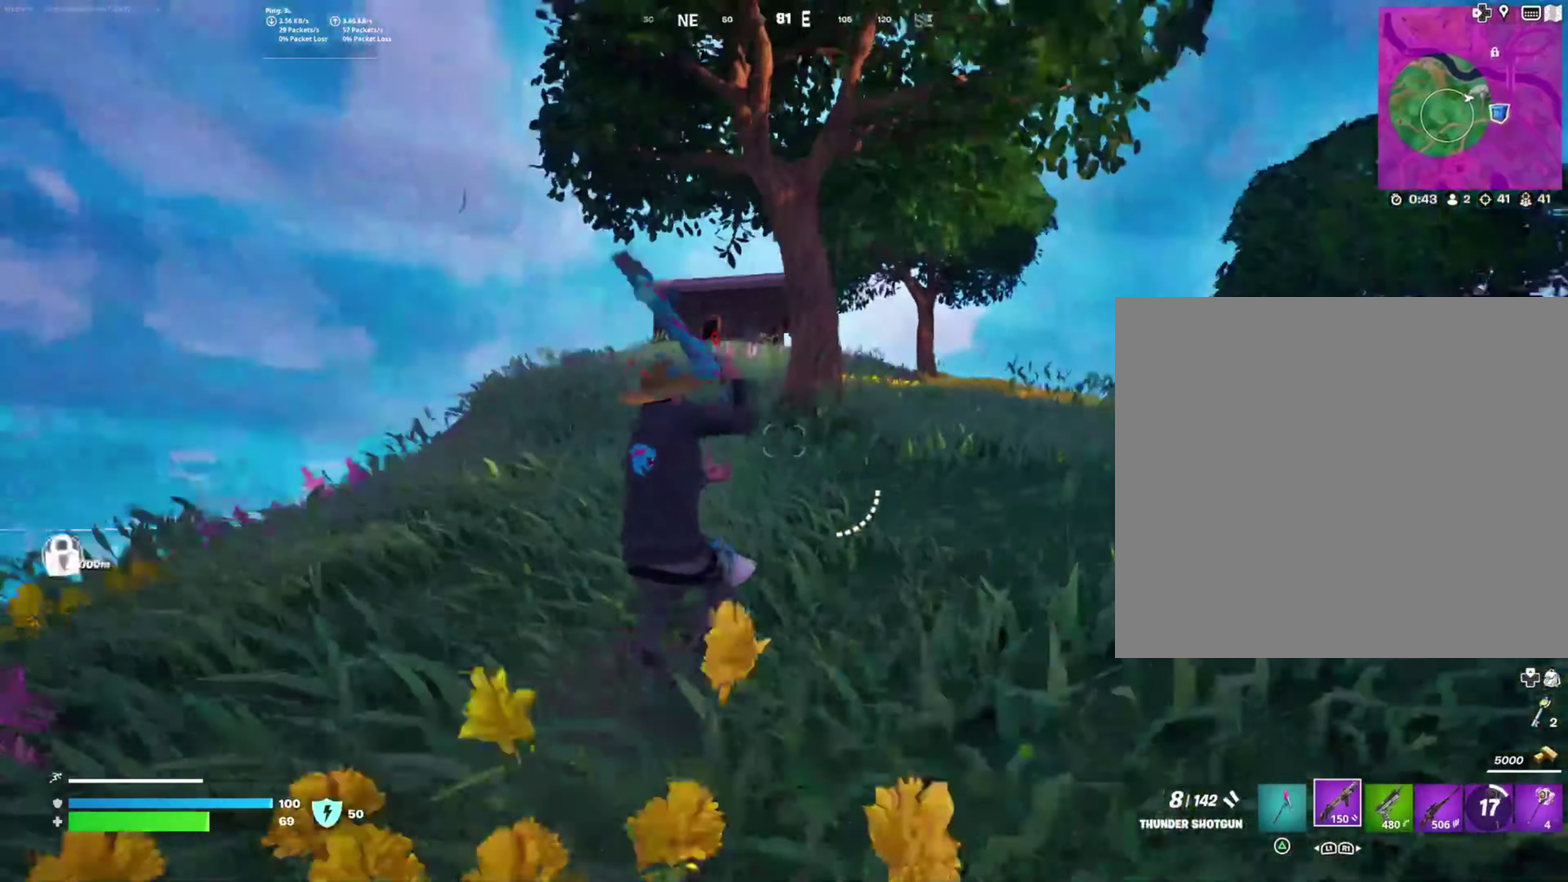
{"buttons": [], "right_stick": "center"}
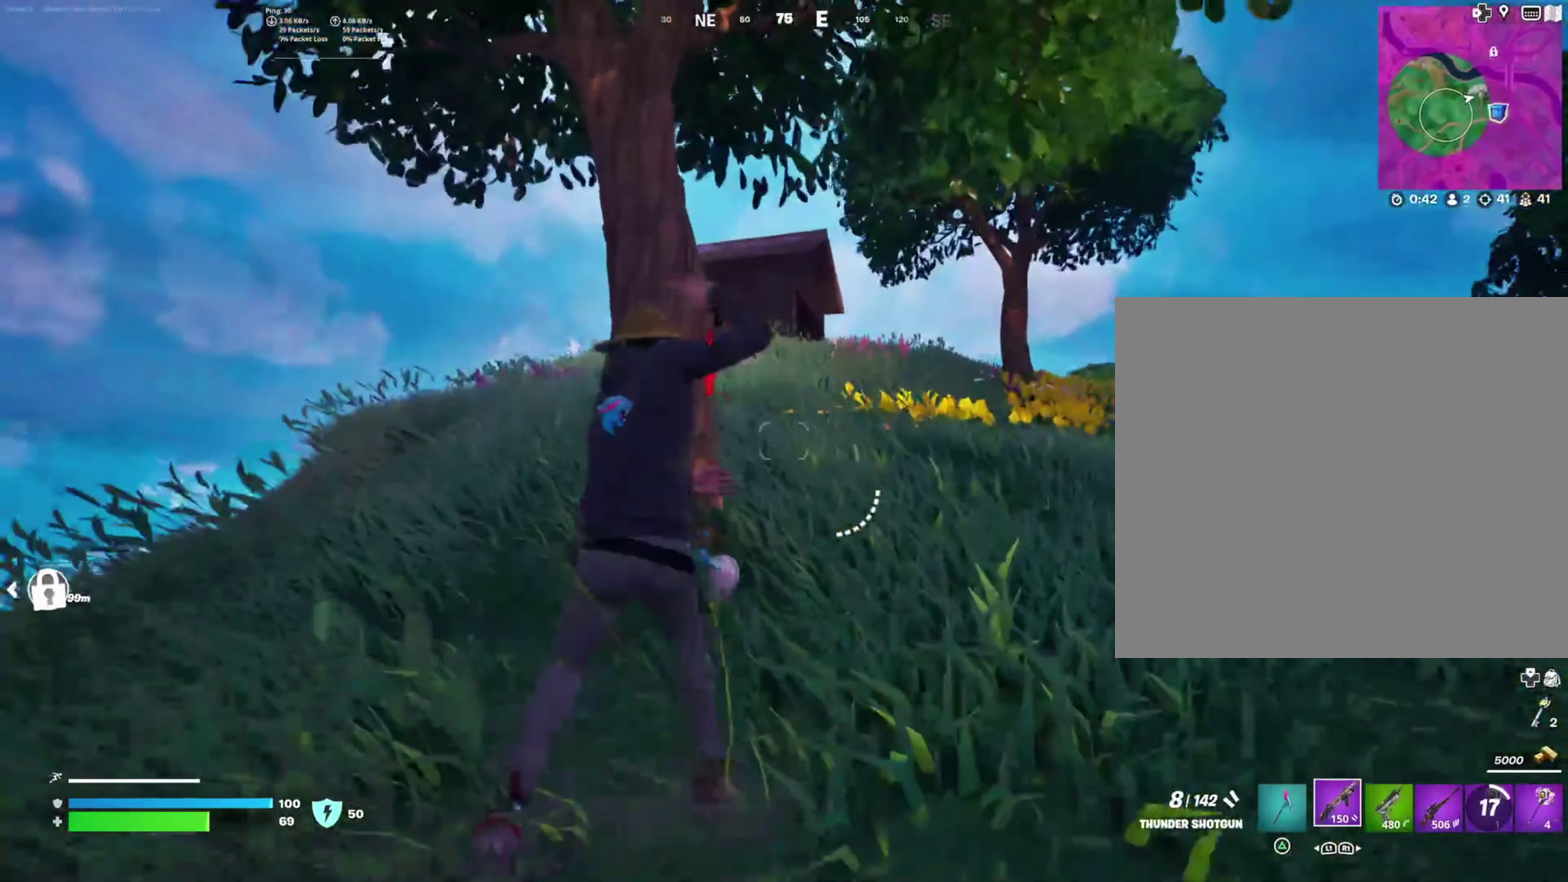
{"buttons": [], "right_stick": "left"}
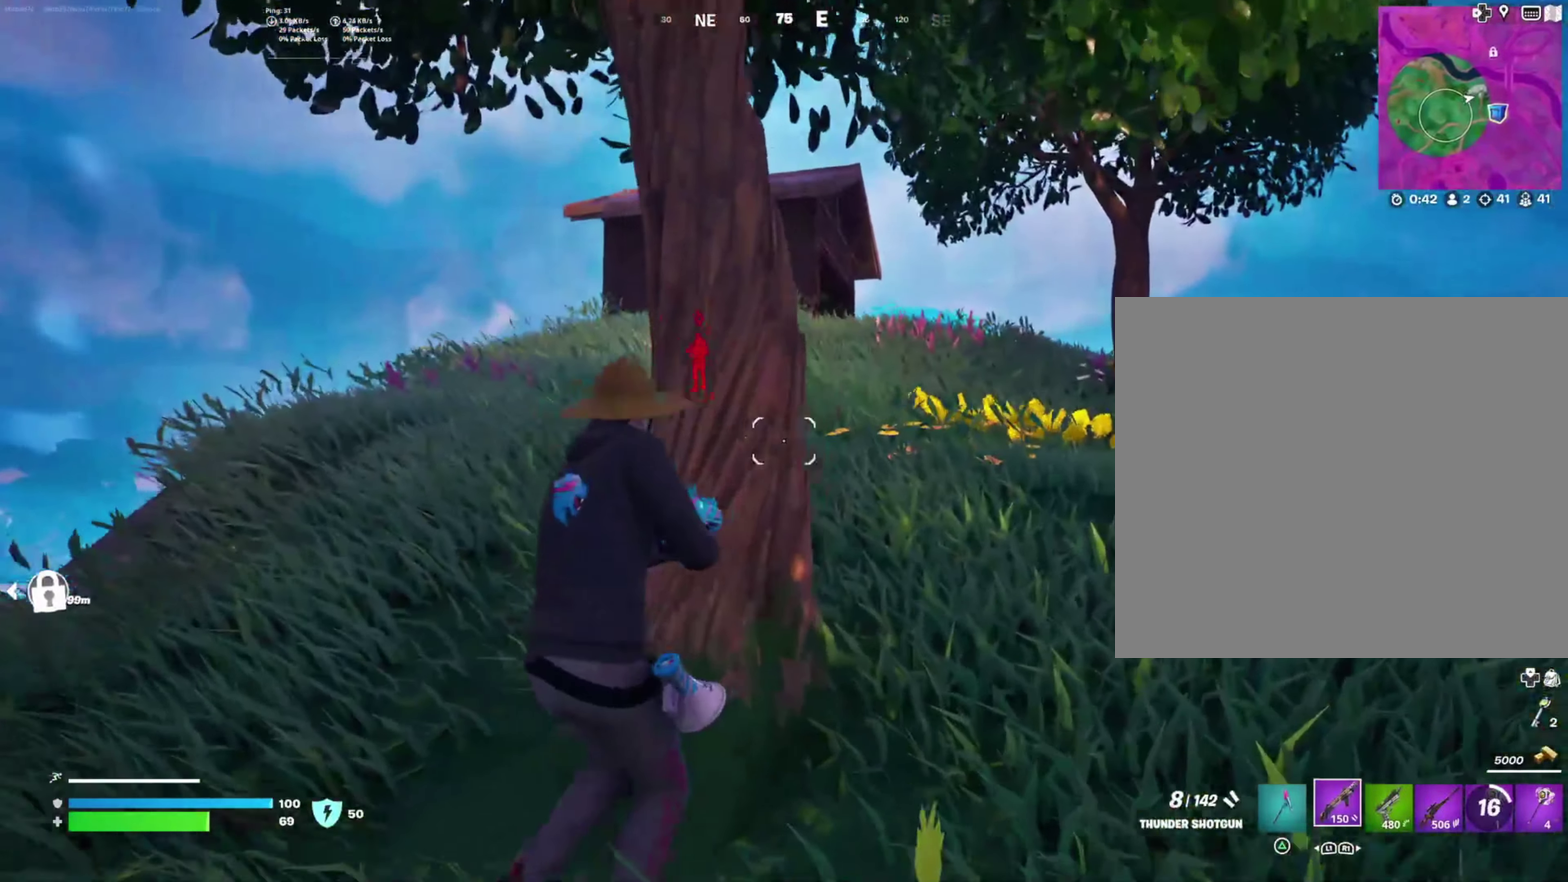
{"buttons": [], "right_stick": "center", "events": [[116, "right_stick", "center"]]}
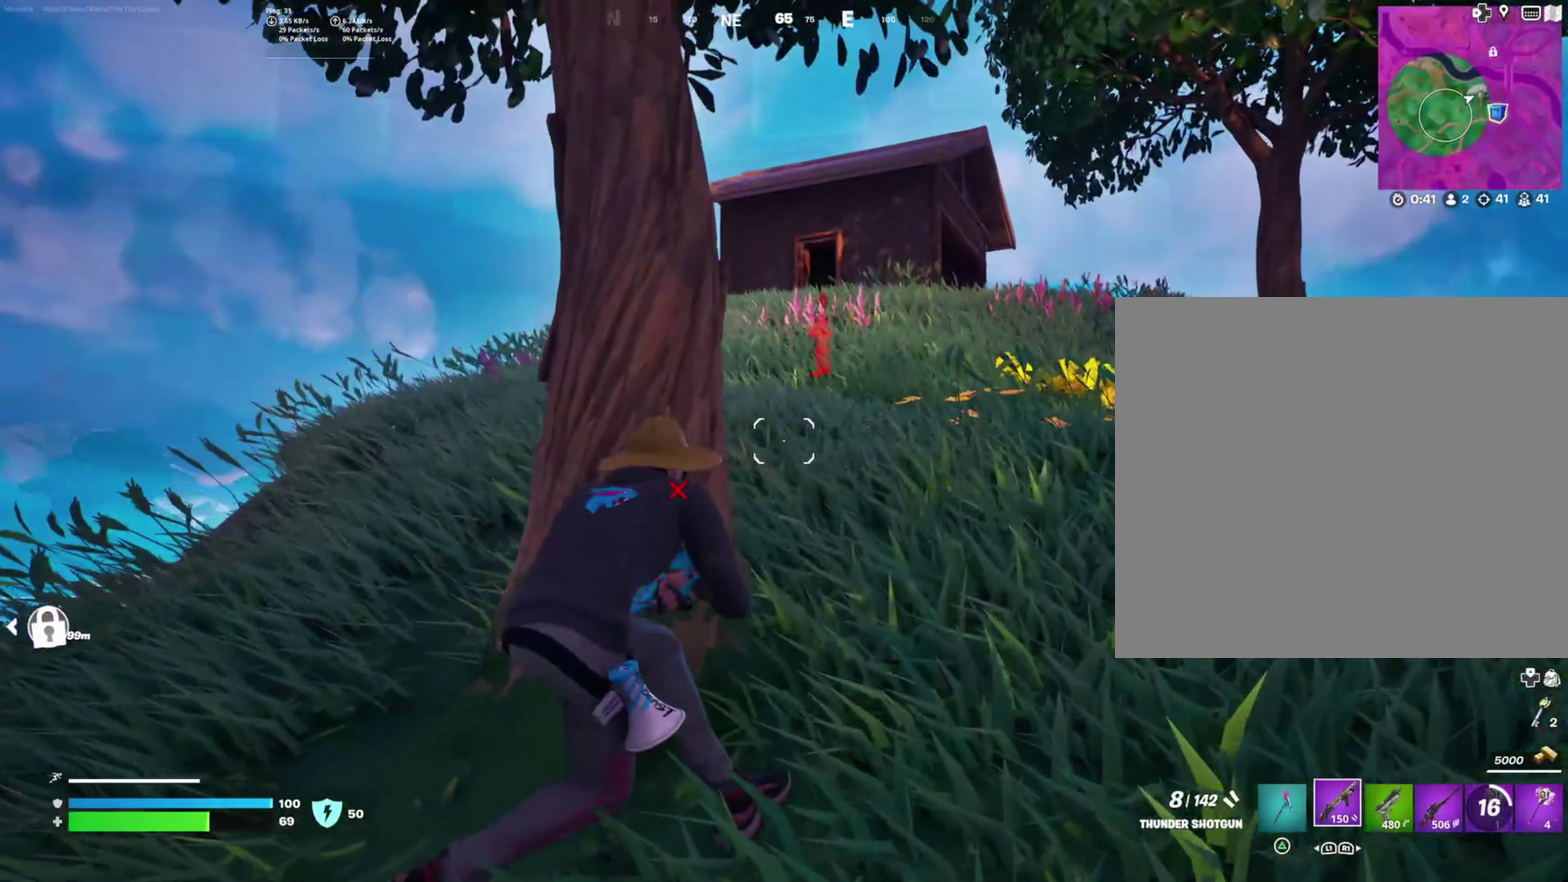
{"buttons": [], "right_stick": "center", "events": []}
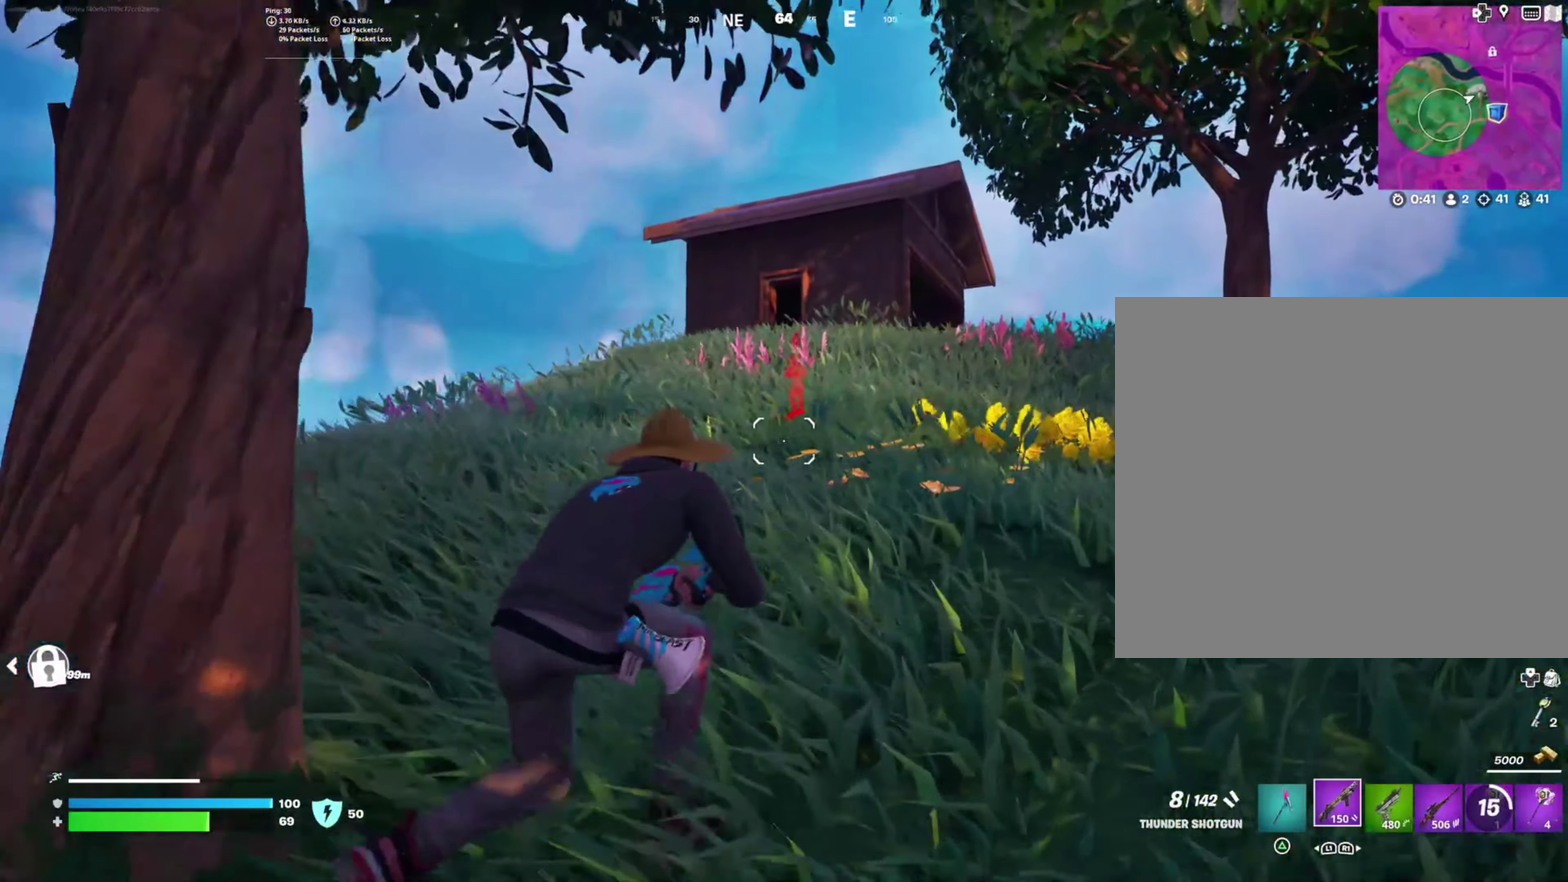
{"buttons": [], "right_stick": "center", "events": []}